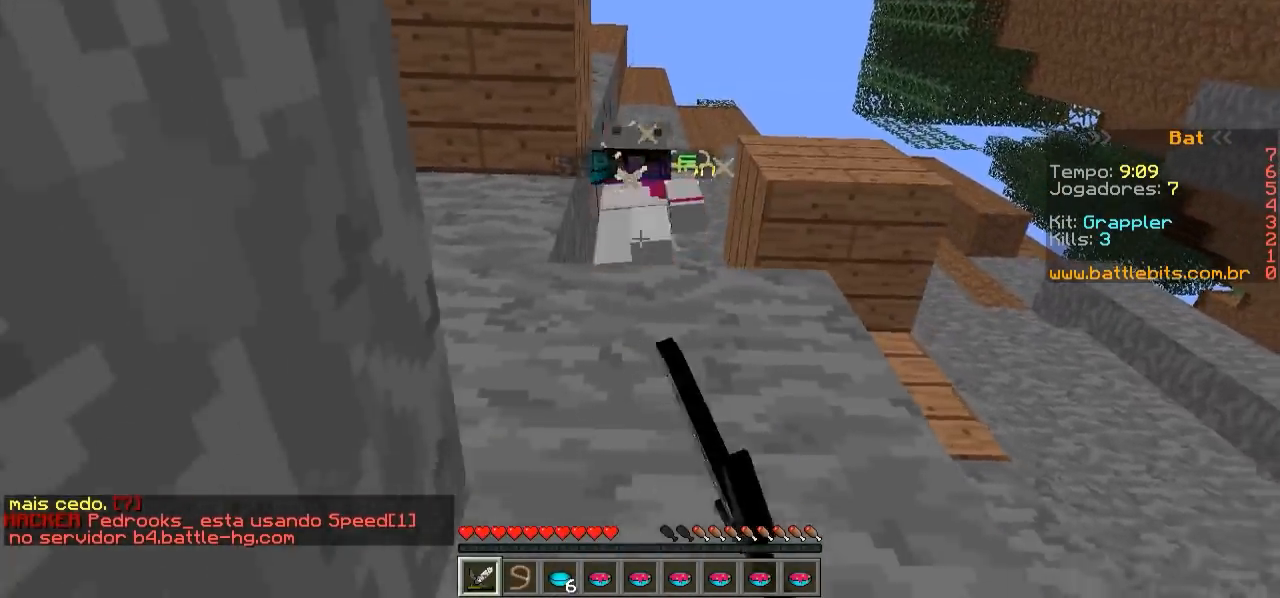
Gameplay with keyboard; each line is a JSON object with the keys held at the frame after it. "events" lists presses ("down") and releases ("up") of "a", "d", "s" and "w" between this image and that frame as [ms after this image, input, new state], when the widget could be followed in between. No other keys are recorded. Mouse input is not recorded.
{"keys": [], "events": []}
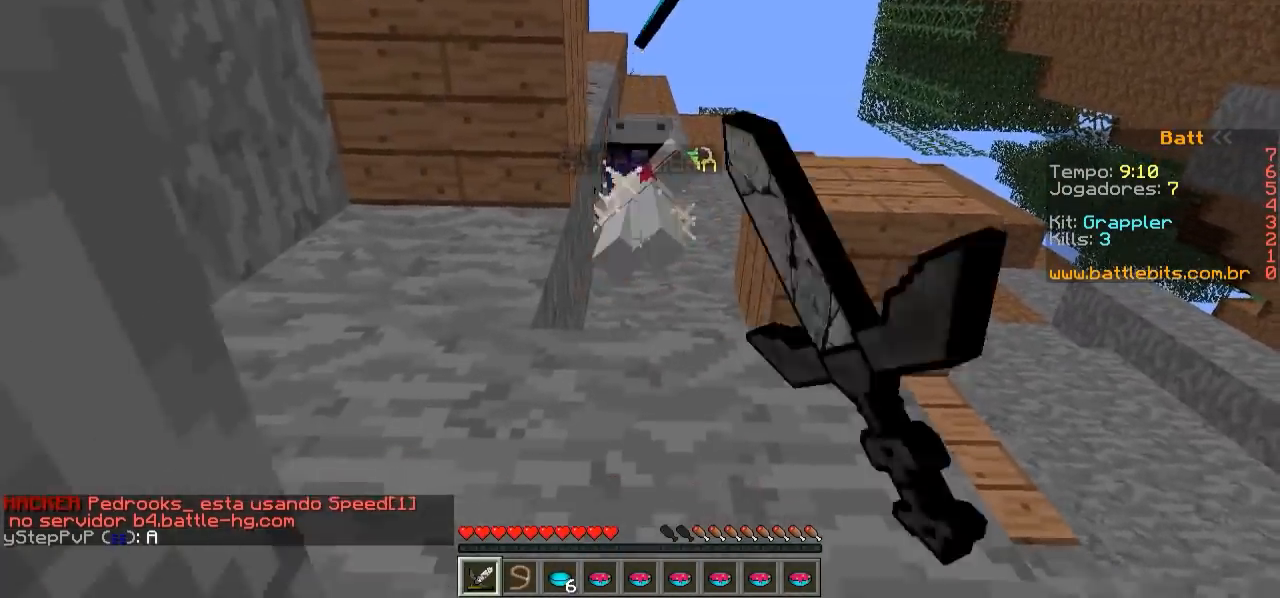
{"keys": [], "events": []}
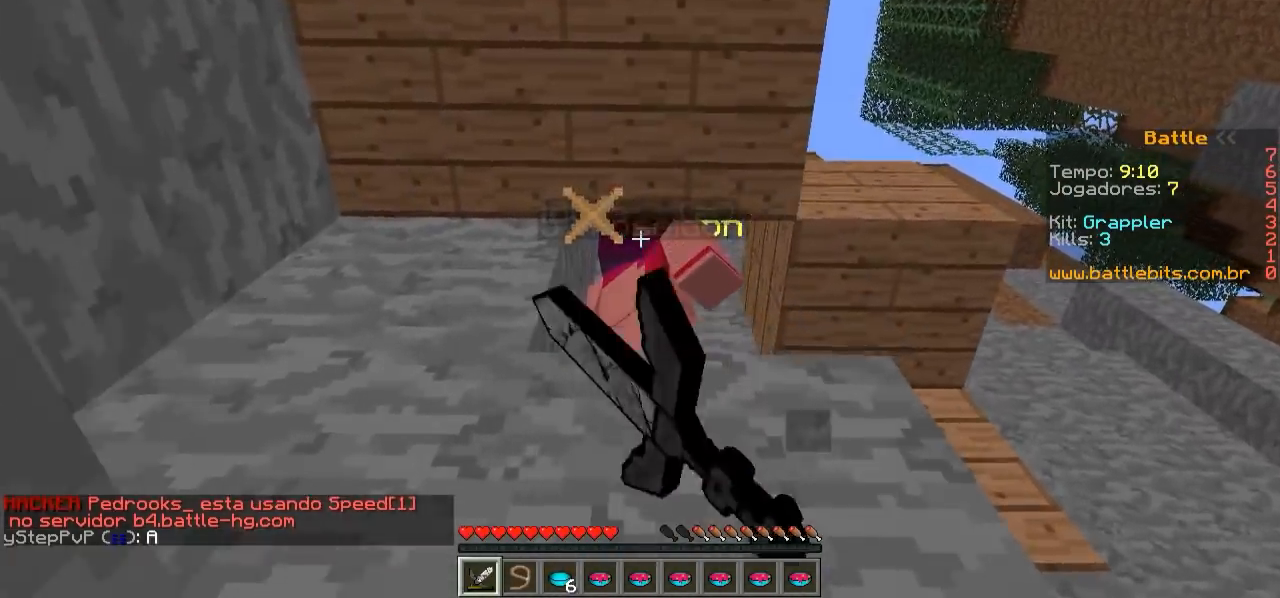
{"keys": [], "events": []}
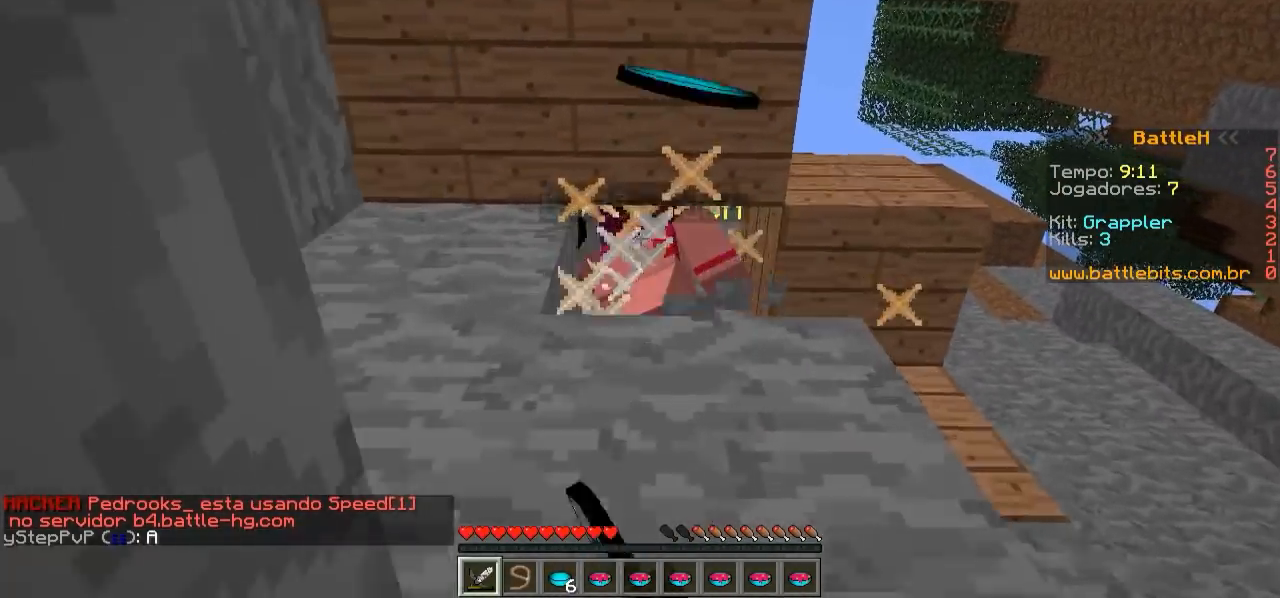
{"keys": [], "events": []}
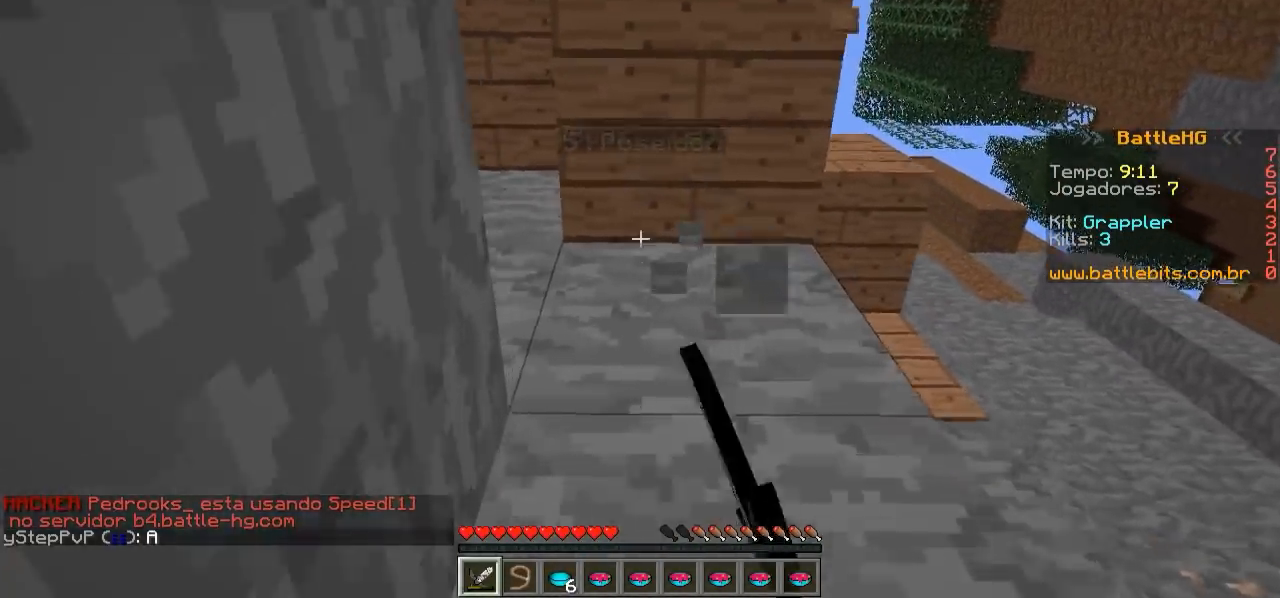
{"keys": ["s"], "events": [[300, "s", "down"]]}
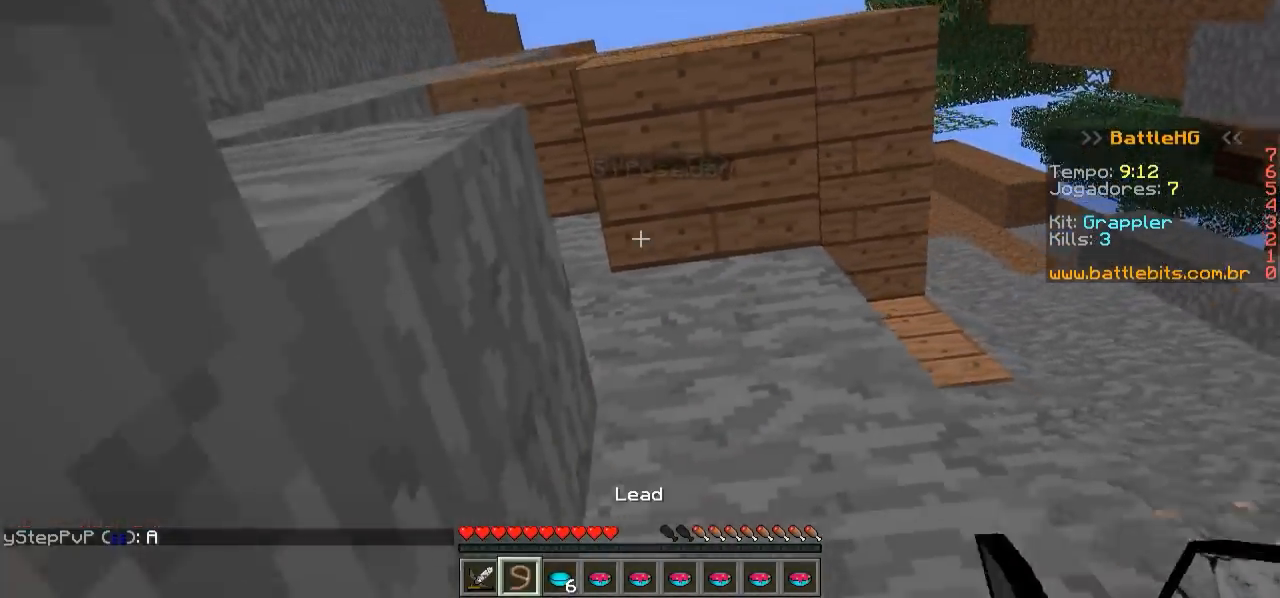
{"keys": ["s"], "events": []}
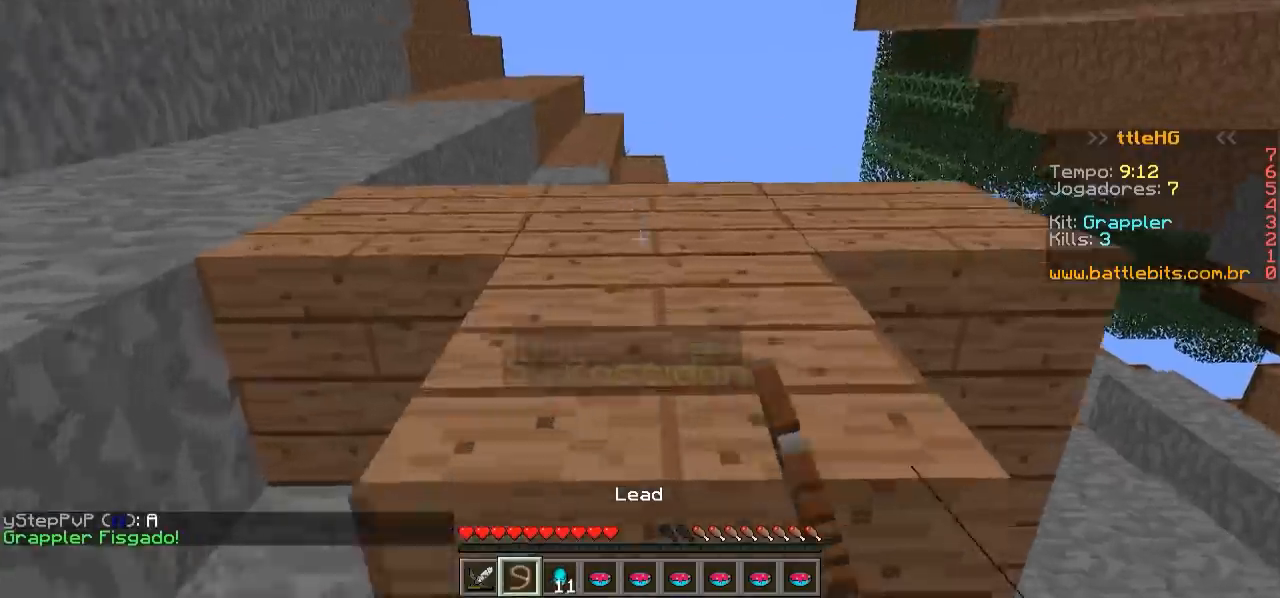
{"keys": ["w"], "events": [[100, "s", "up"], [300, "w", "down"]]}
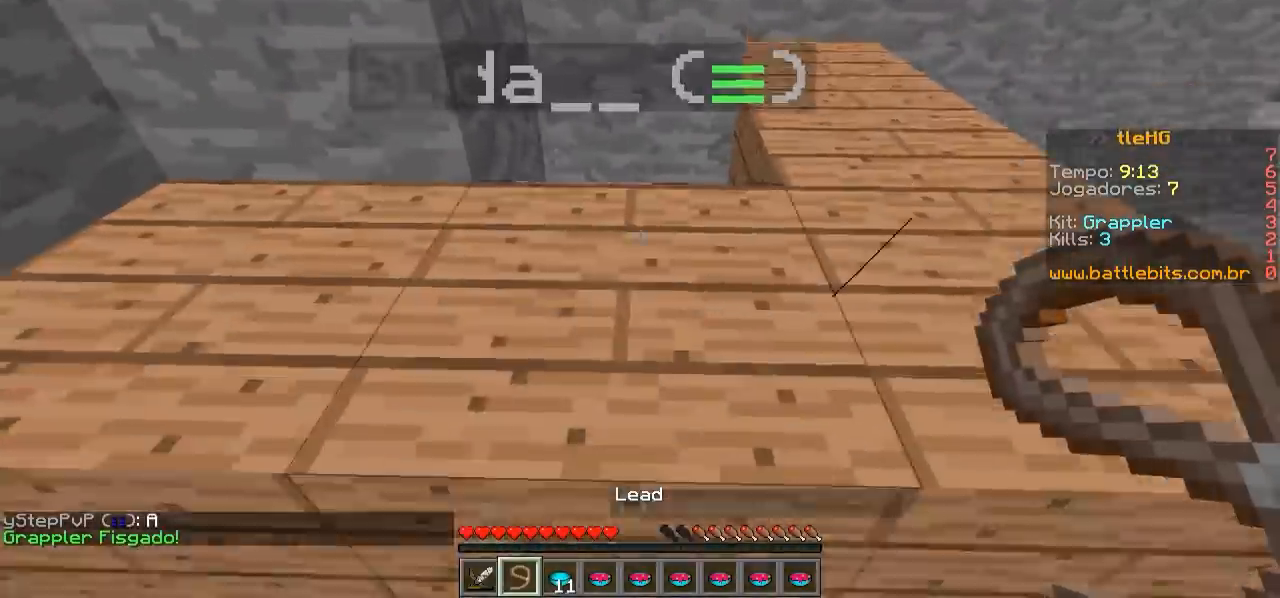
{"keys": [], "events": [[350, "w", "up"]]}
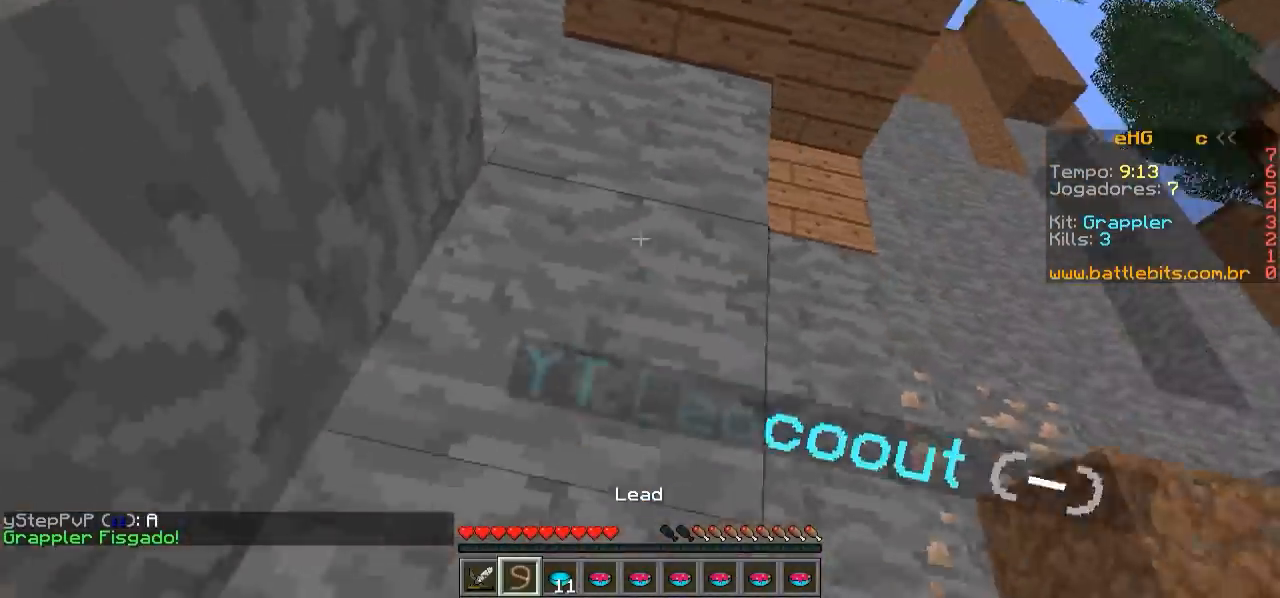
{"keys": ["s"], "events": [[150, "s", "down"]]}
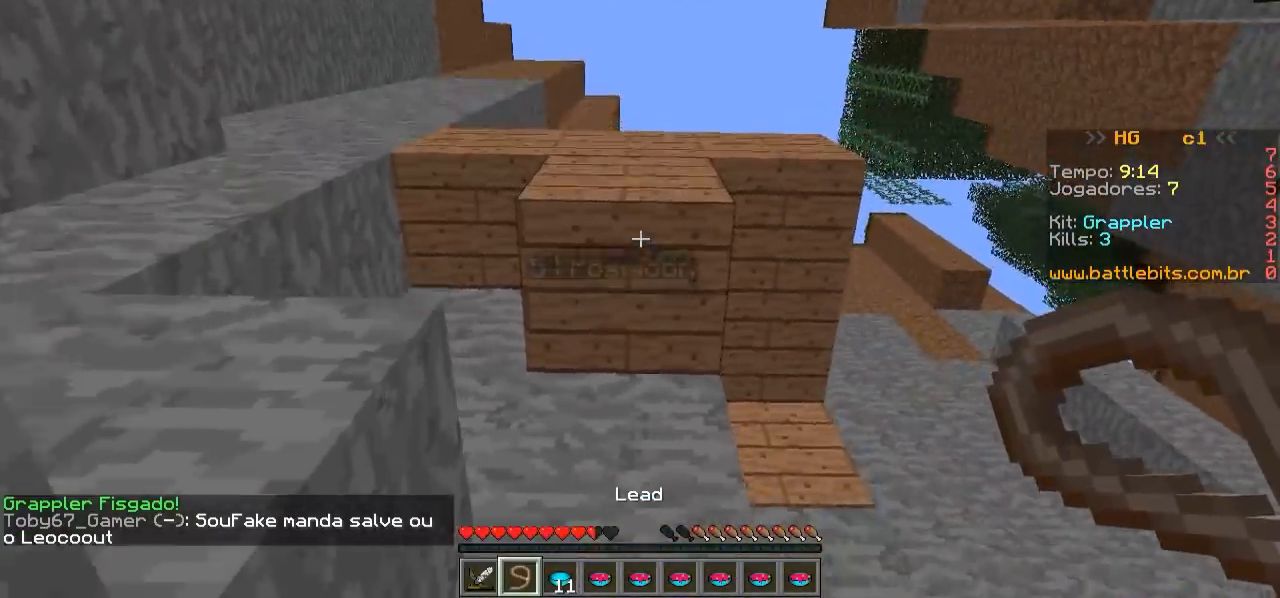
{"keys": ["s"], "events": [[350, "a", "down"], [500, "a", "up"]]}
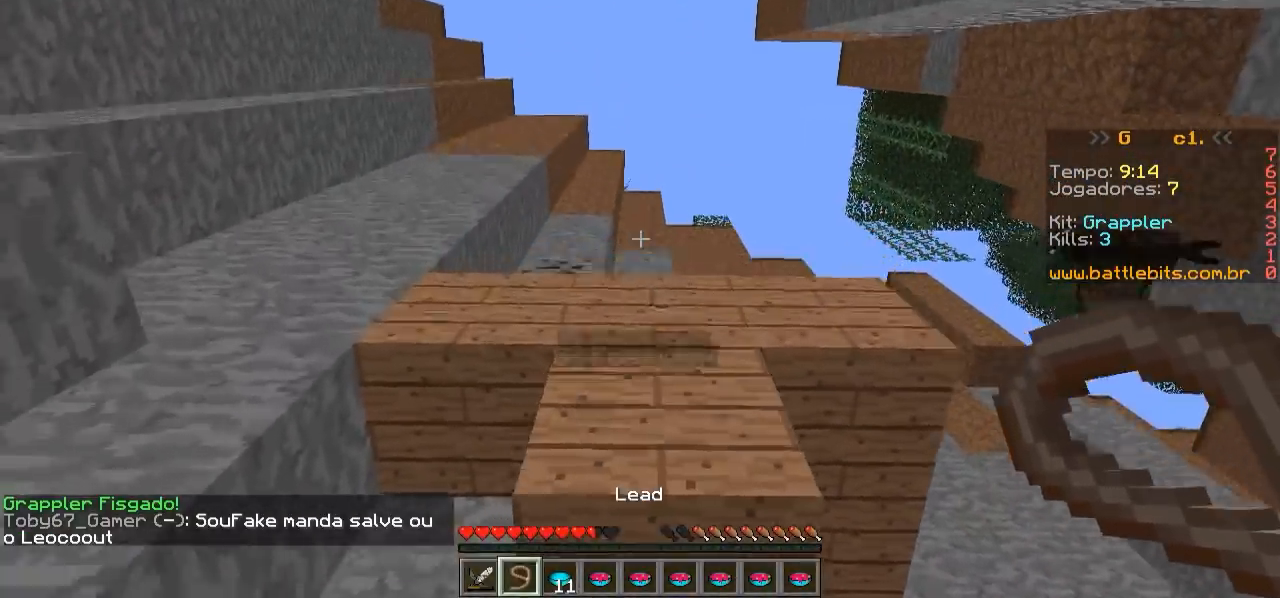
{"keys": [], "events": [[300, "s", "up"]]}
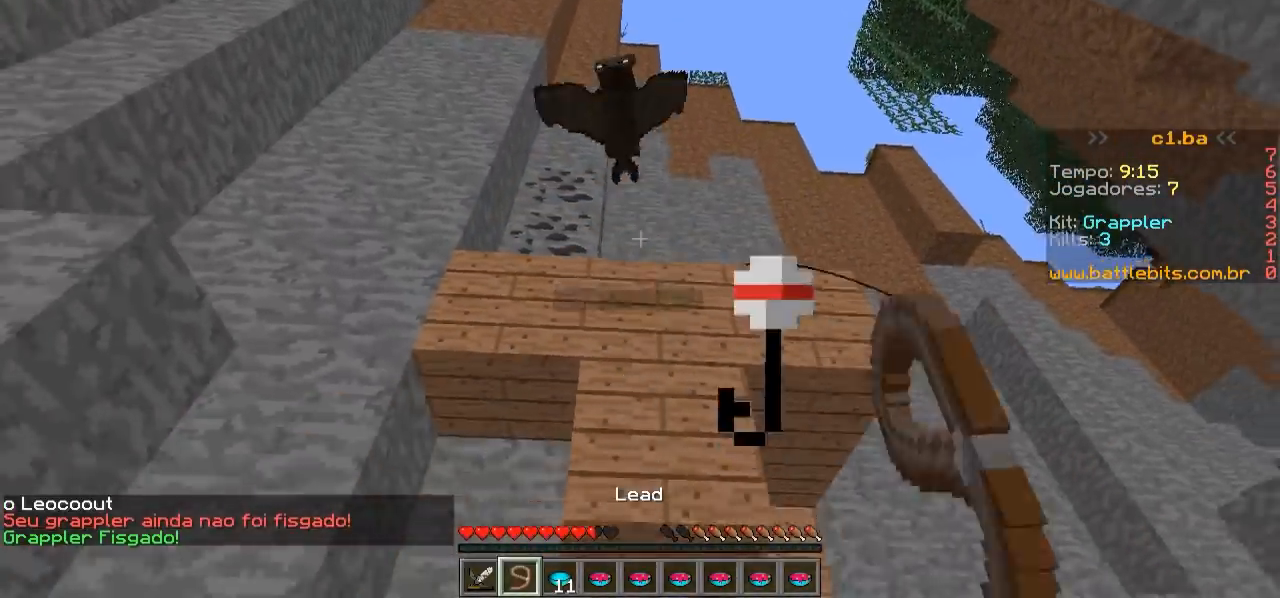
{"keys": ["w"], "events": [[400, "w", "down"]]}
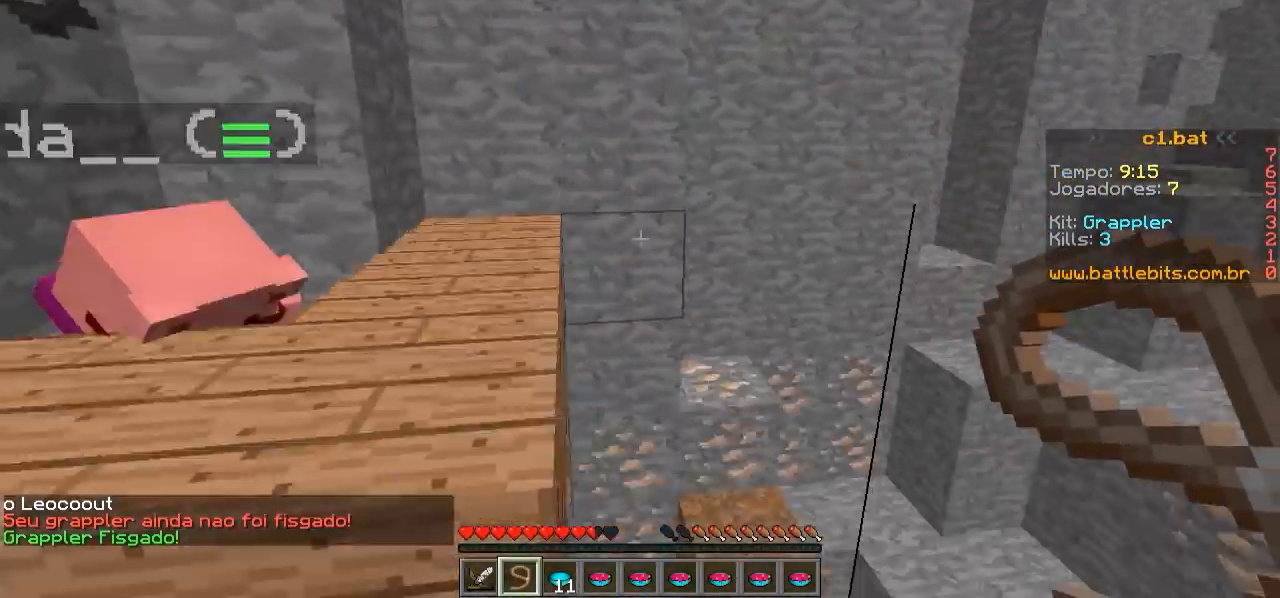
{"keys": ["s"], "events": [[350, "w", "up"], [450, "s", "down"]]}
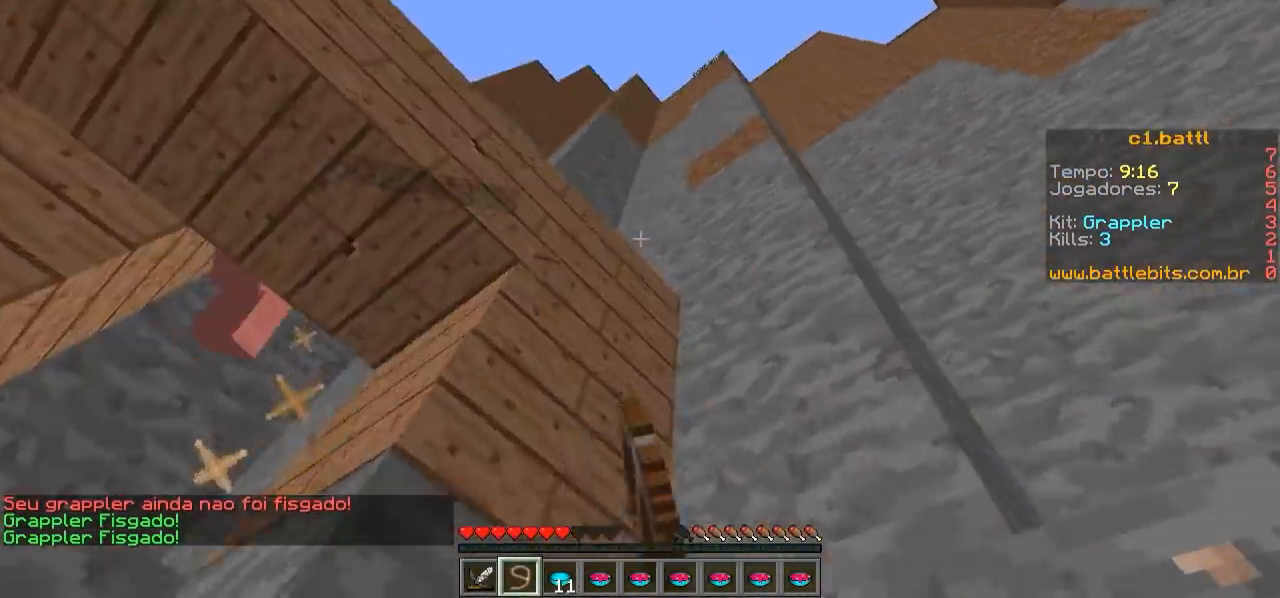
{"keys": ["s"], "events": []}
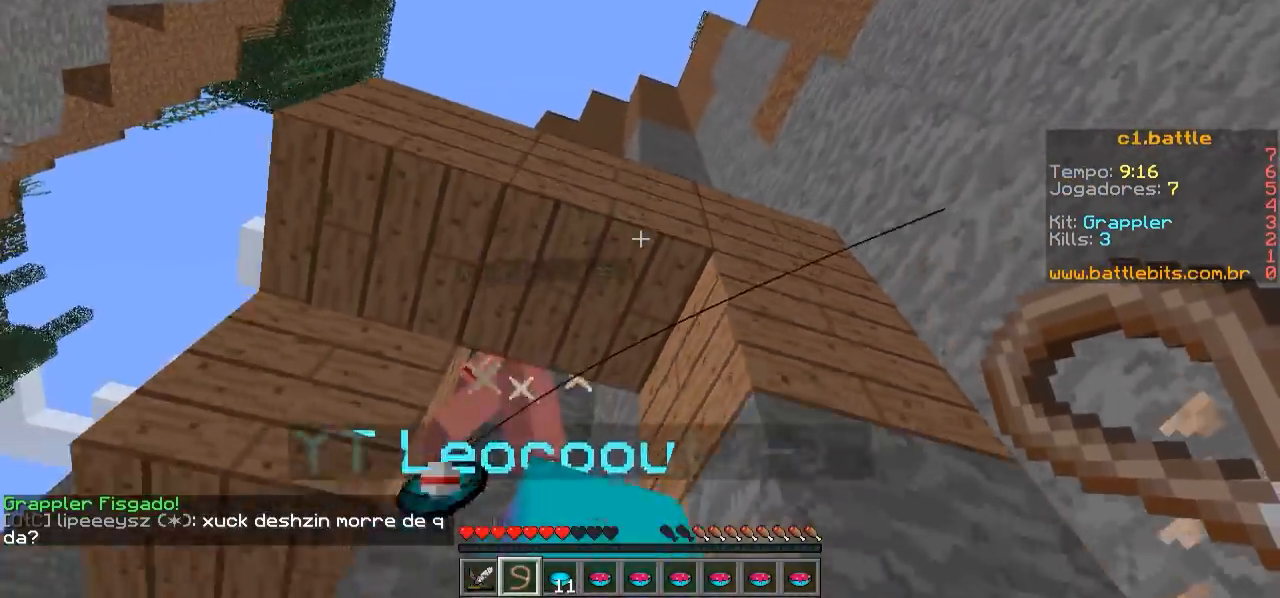
{"keys": ["s"], "events": []}
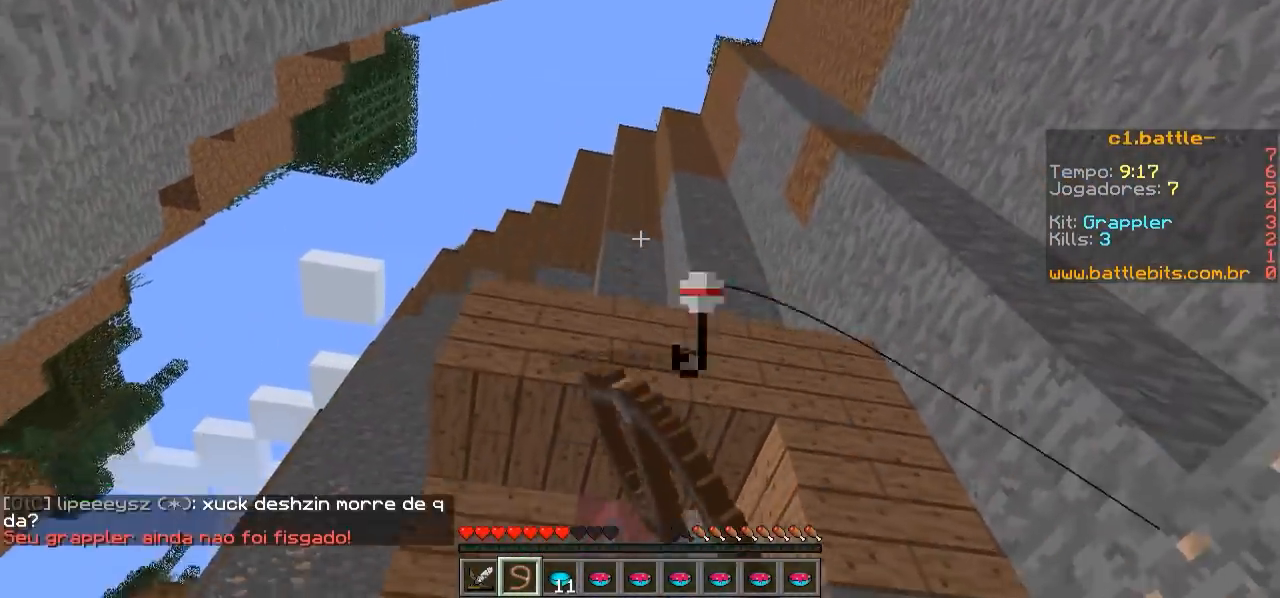
{"keys": [], "events": [[50, "s", "up"]]}
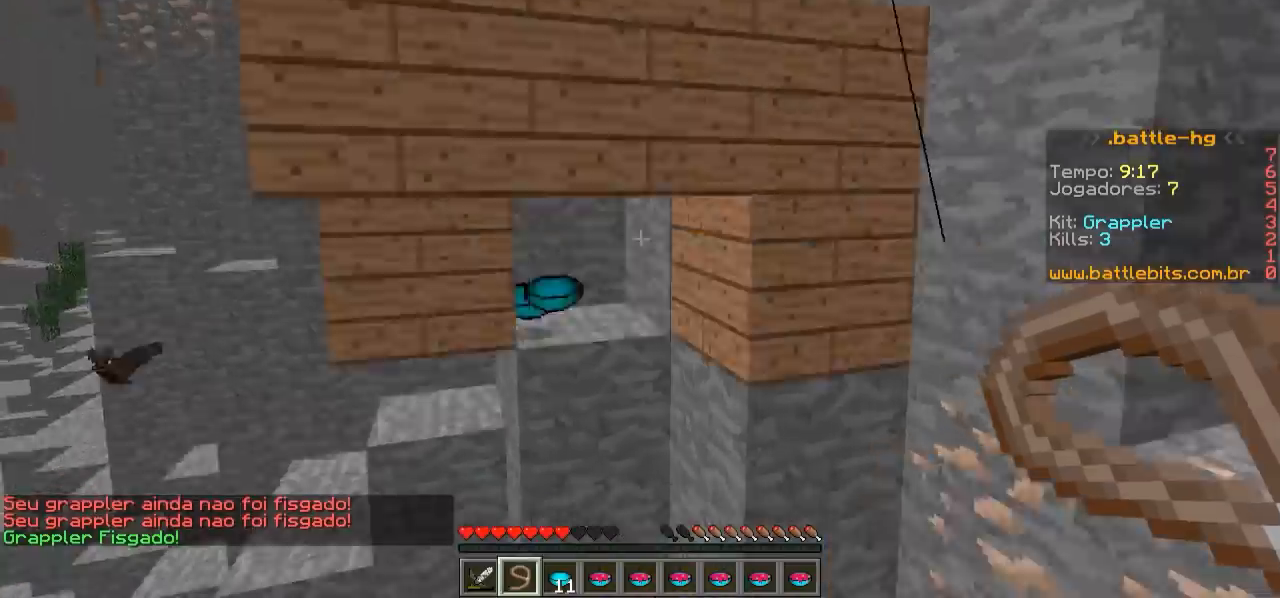
{"keys": ["w"], "events": [[200, "w", "down"]]}
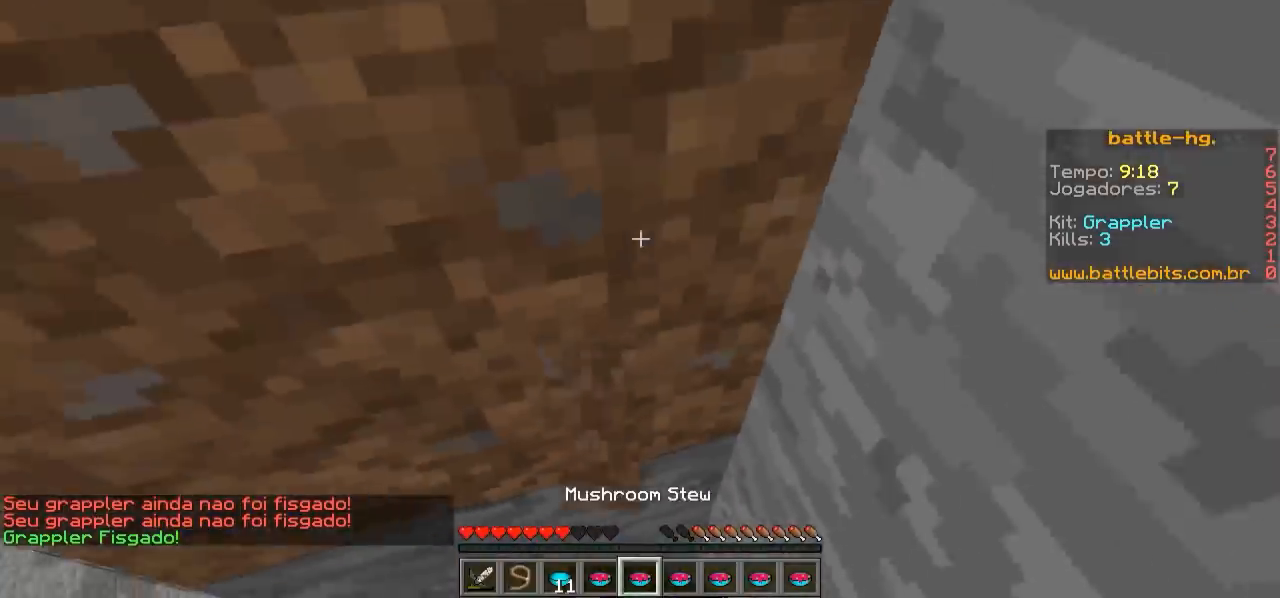
{"keys": ["w"], "events": []}
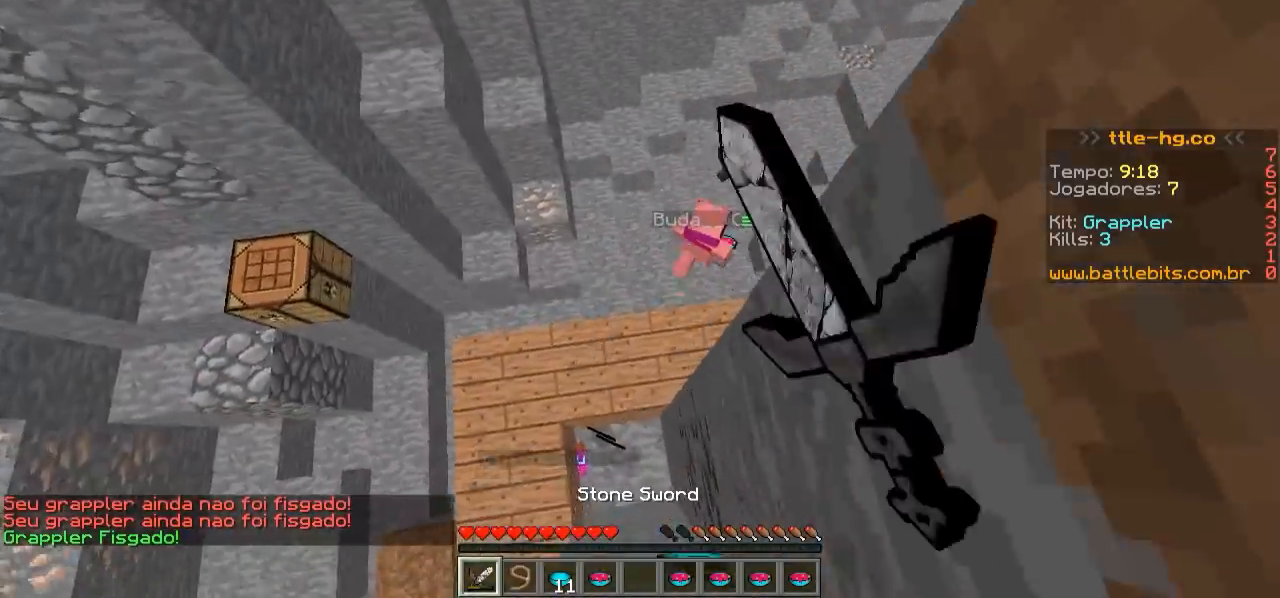
{"keys": ["w"], "events": [[100, "a", "down"], [250, "a", "up"]]}
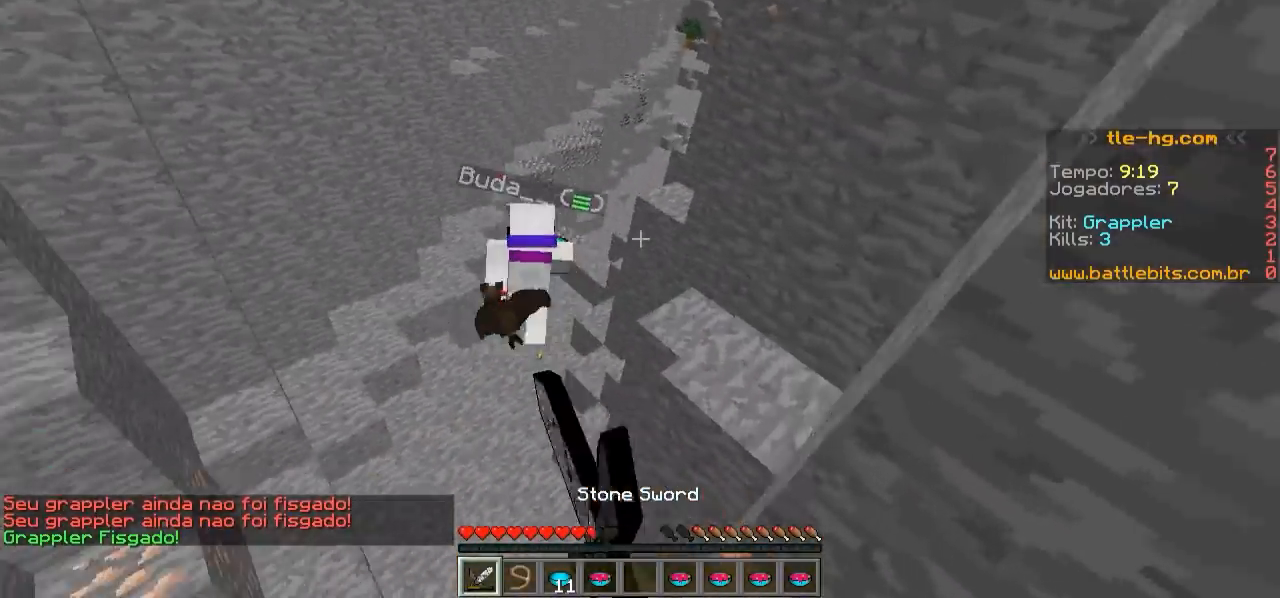
{"keys": ["w"], "events": []}
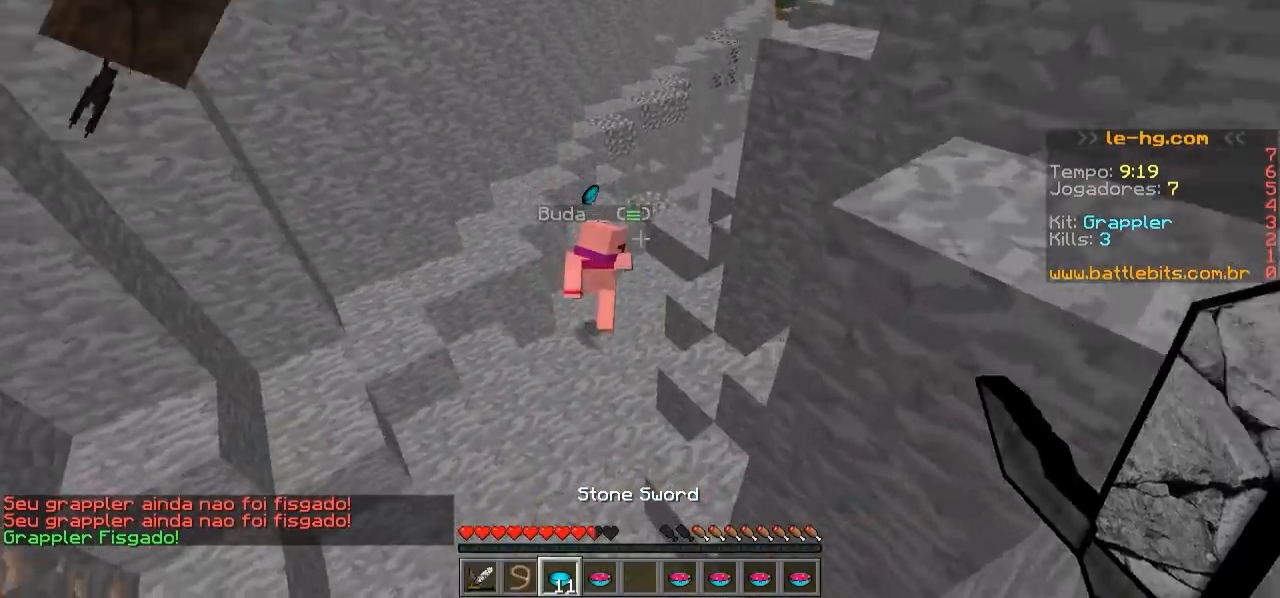
{"keys": ["w"], "events": []}
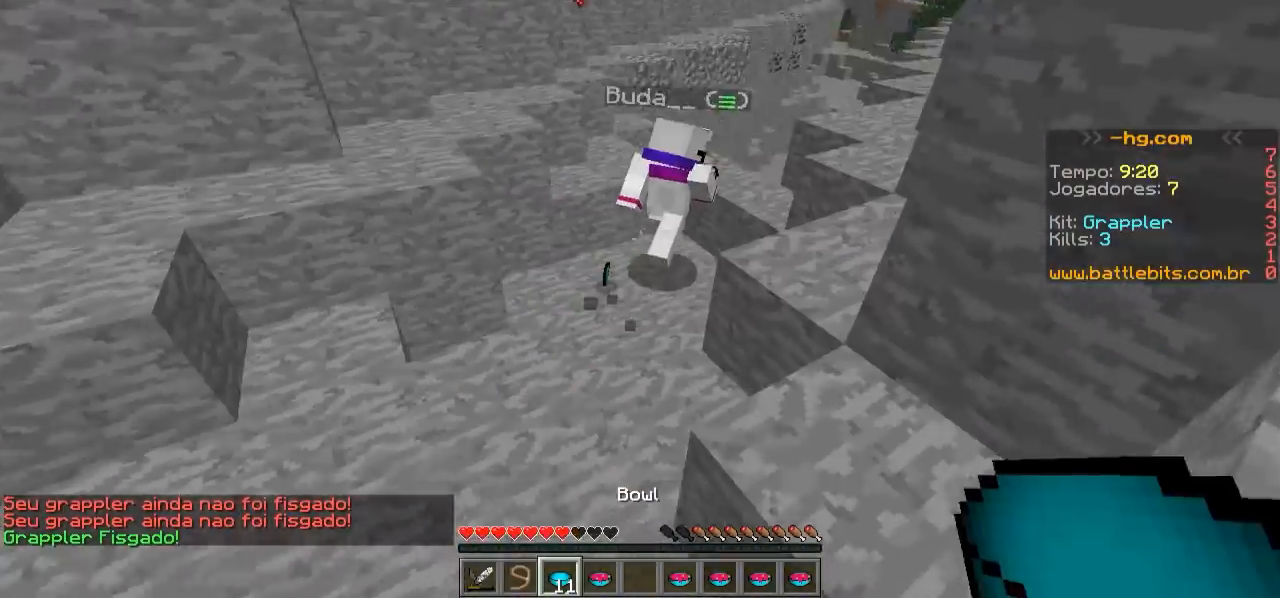
{"keys": ["w"], "events": []}
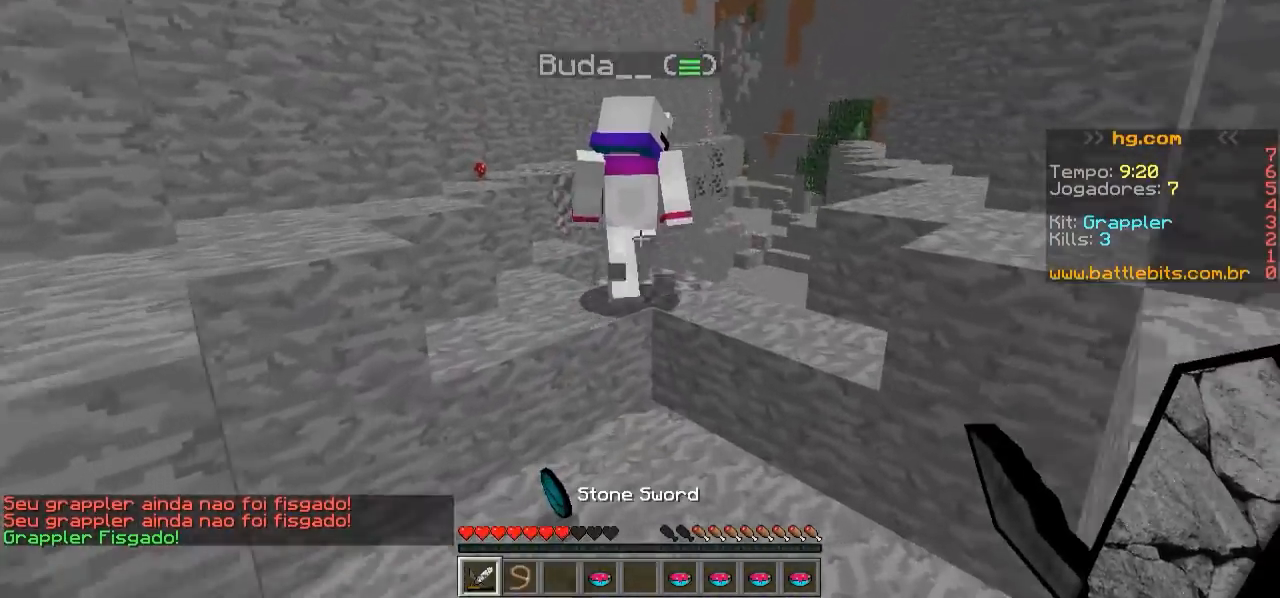
{"keys": ["w"], "events": []}
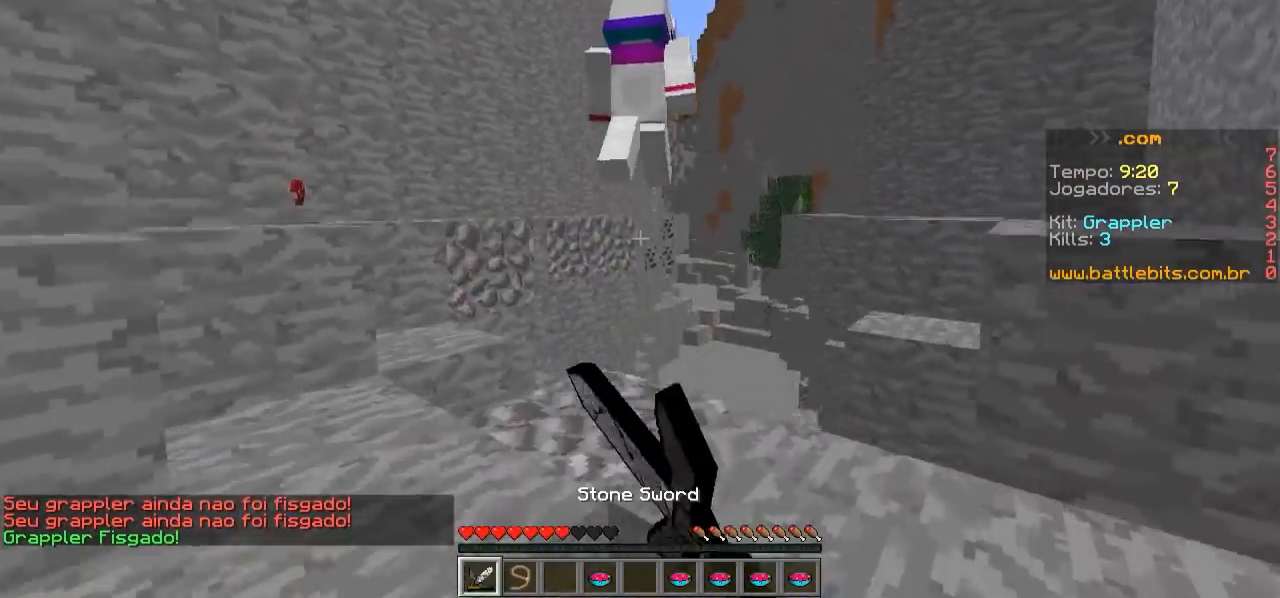
{"keys": ["w"], "events": []}
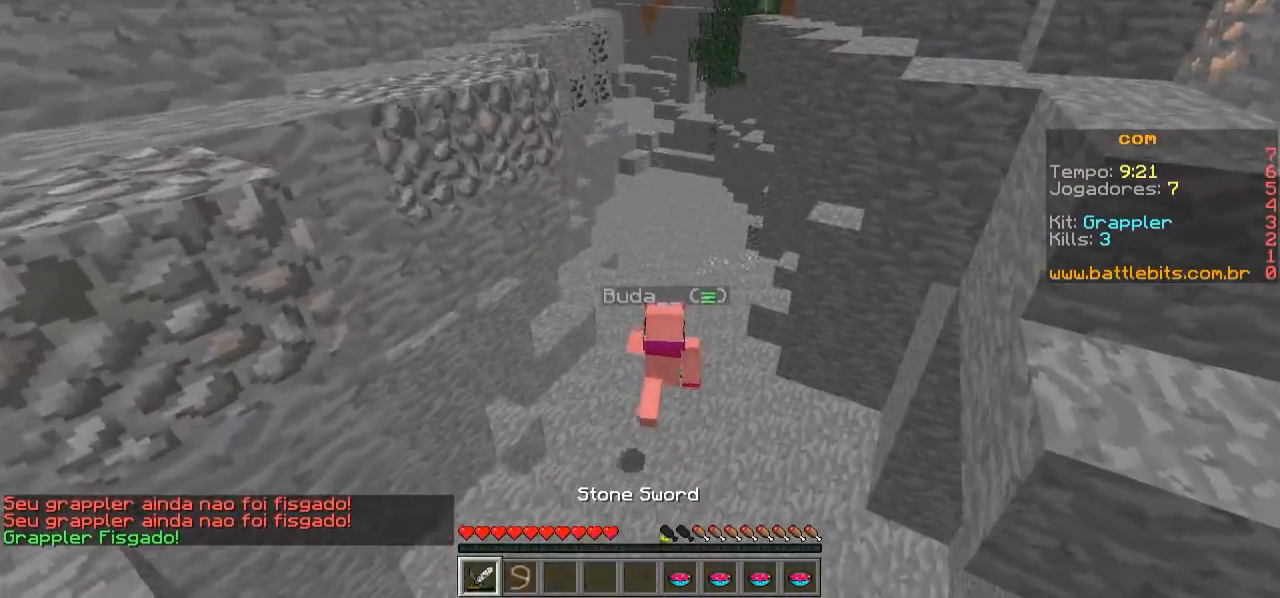
{"keys": ["w"], "events": []}
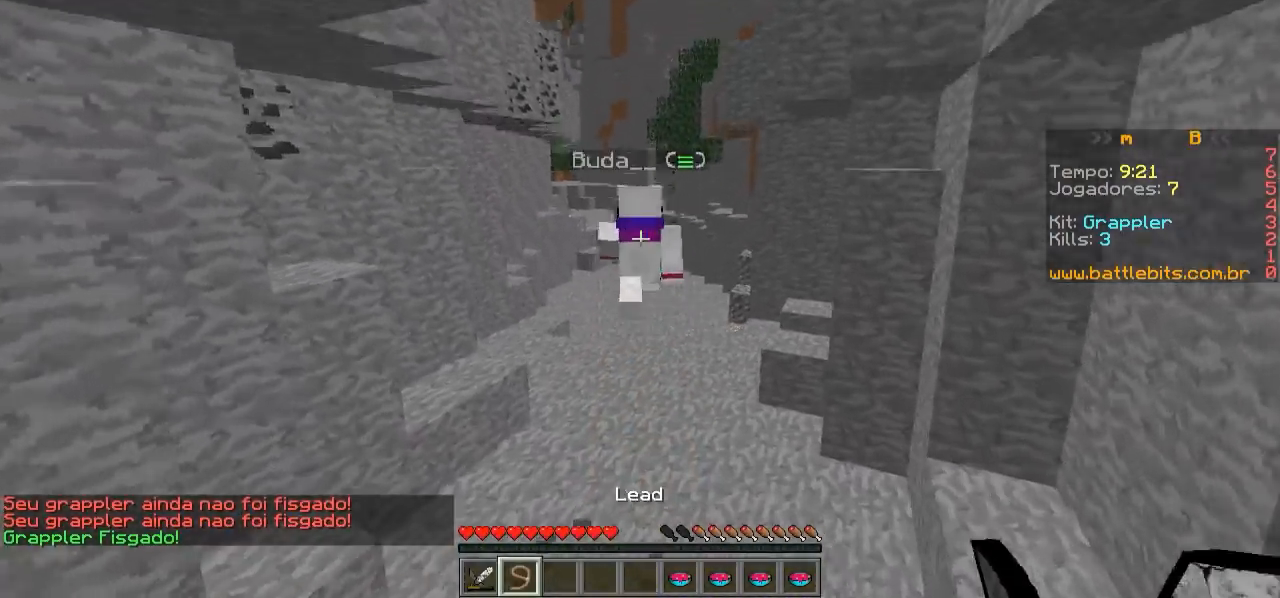
{"keys": ["w"], "events": []}
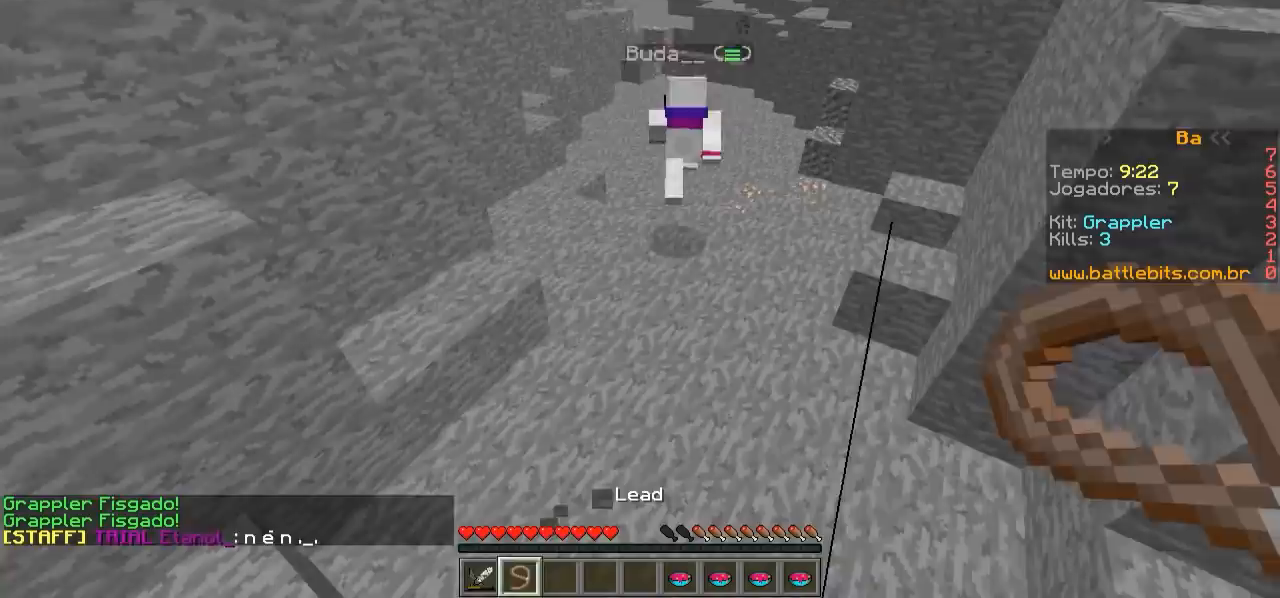
{"keys": ["w"], "events": []}